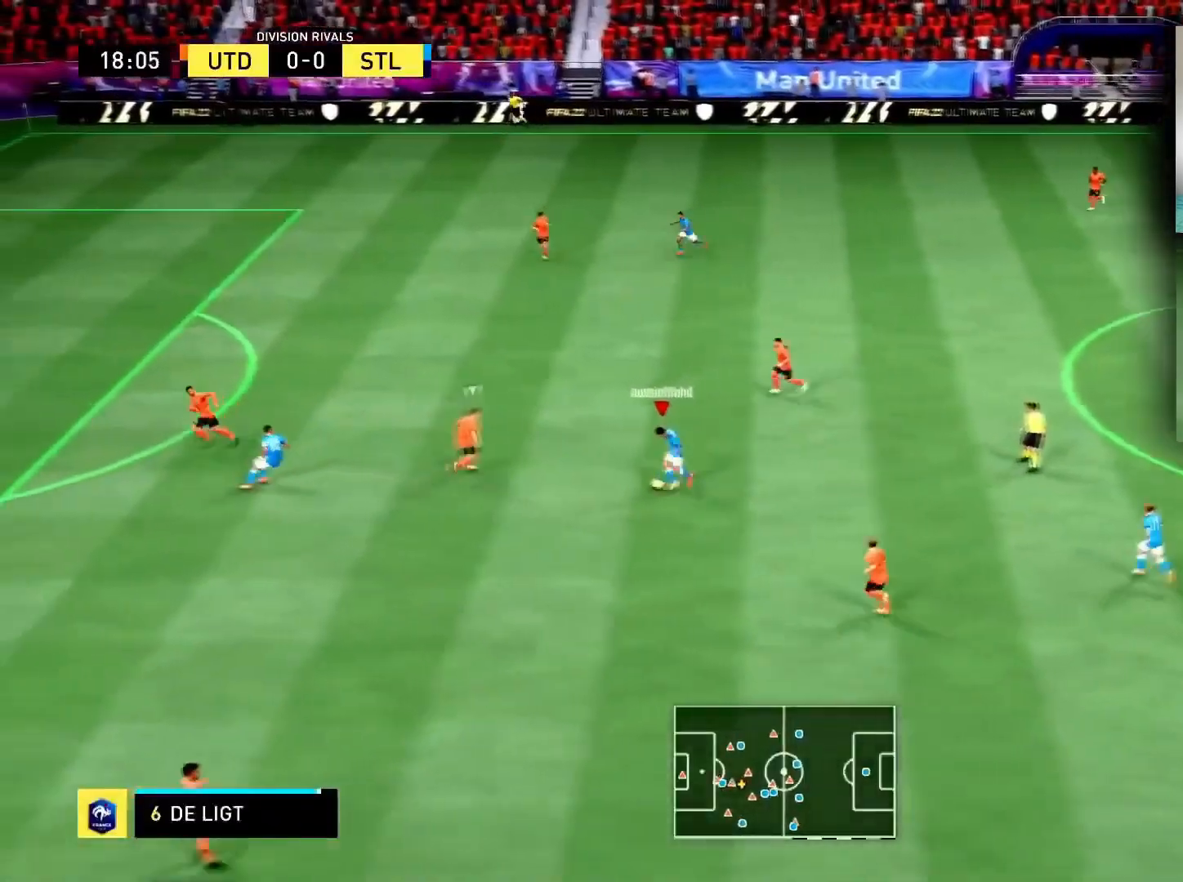
Gameplay with a controller (PlayStation layout); each line is a JSON object with the inputs held at the frame after it. "events" lists button and stick changes between this image and that frame as [ms after this image, input, new state], when the widget could be followed in between. Not read: L3 R3.
{"buttons": [], "left_stick": "center", "right_stick": "center", "events": [[33, "left_stick", "center"]]}
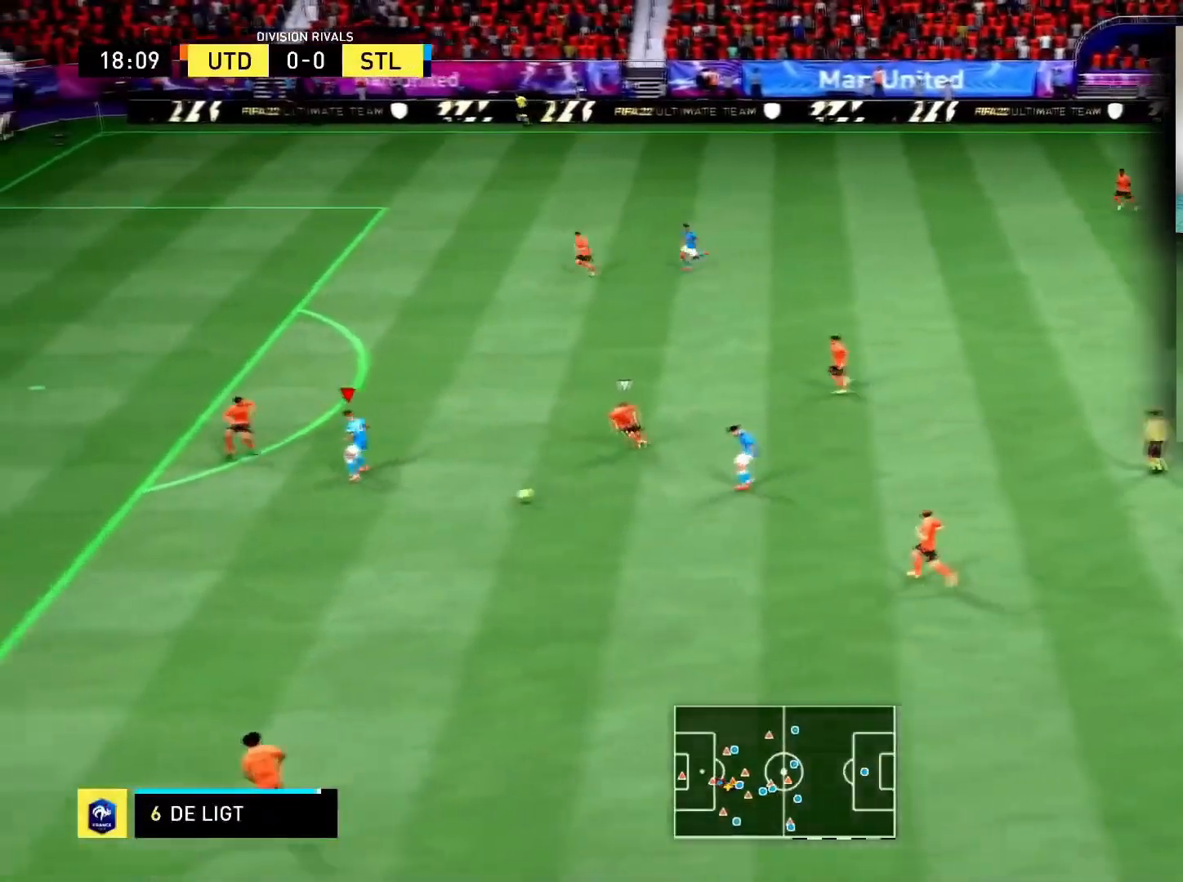
{"buttons": [], "left_stick": "center", "right_stick": "center", "events": [[100, "L1", "down"], [200, "L1", "up"]]}
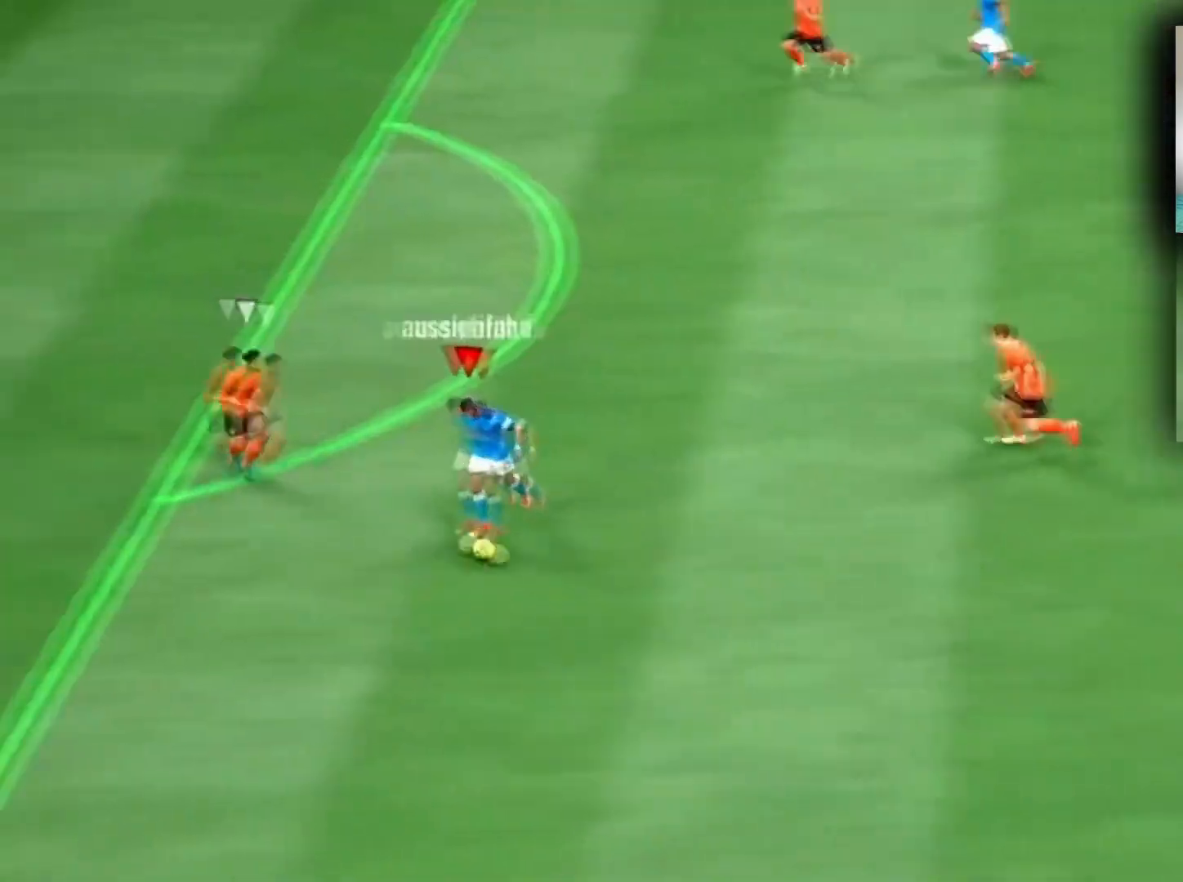
{"buttons": [], "left_stick": "center", "right_stick": "center", "events": [[67, "L1", "down"], [134, "L1", "up"], [334, "right_stick", "up-right"], [434, "right_stick", "down-right"], [501, "right_stick", "center"]]}
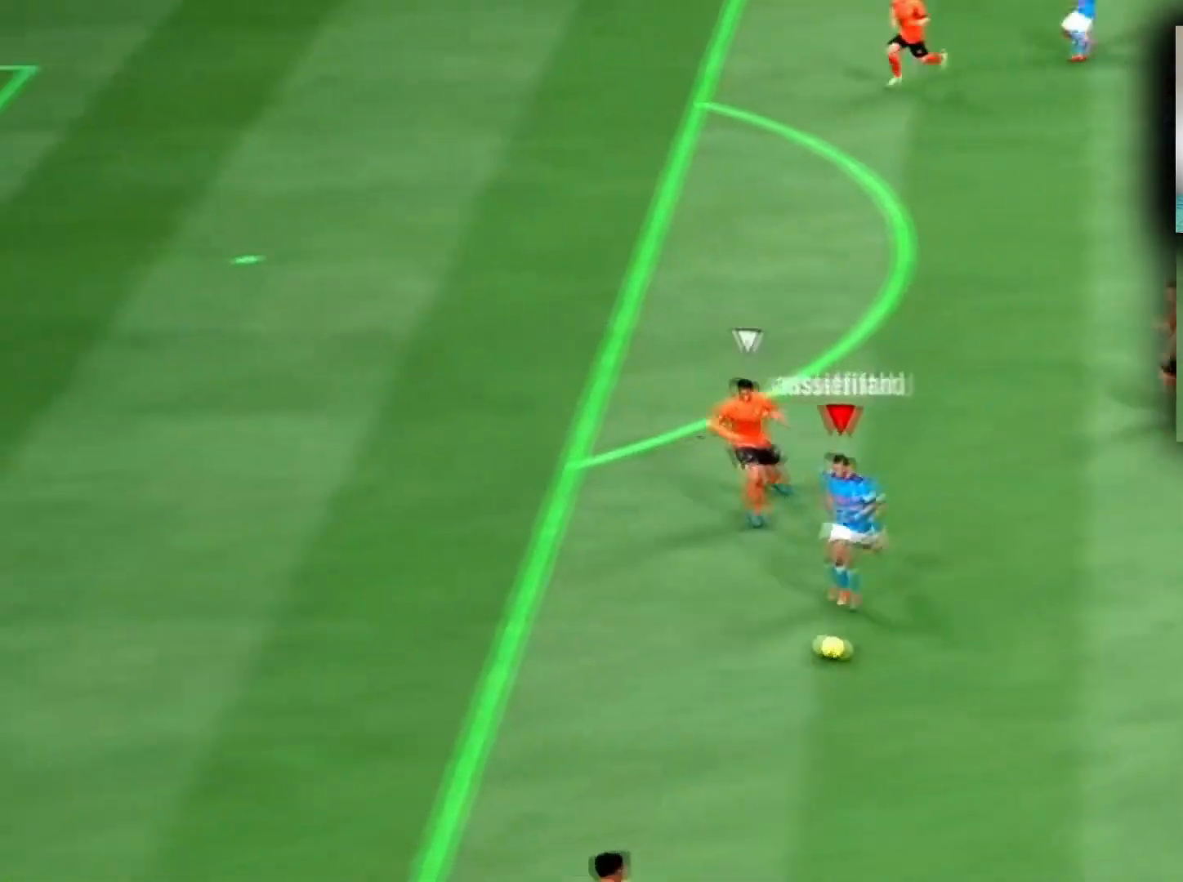
{"buttons": [], "left_stick": "left", "right_stick": "center", "events": [[167, "left_stick", "left"]]}